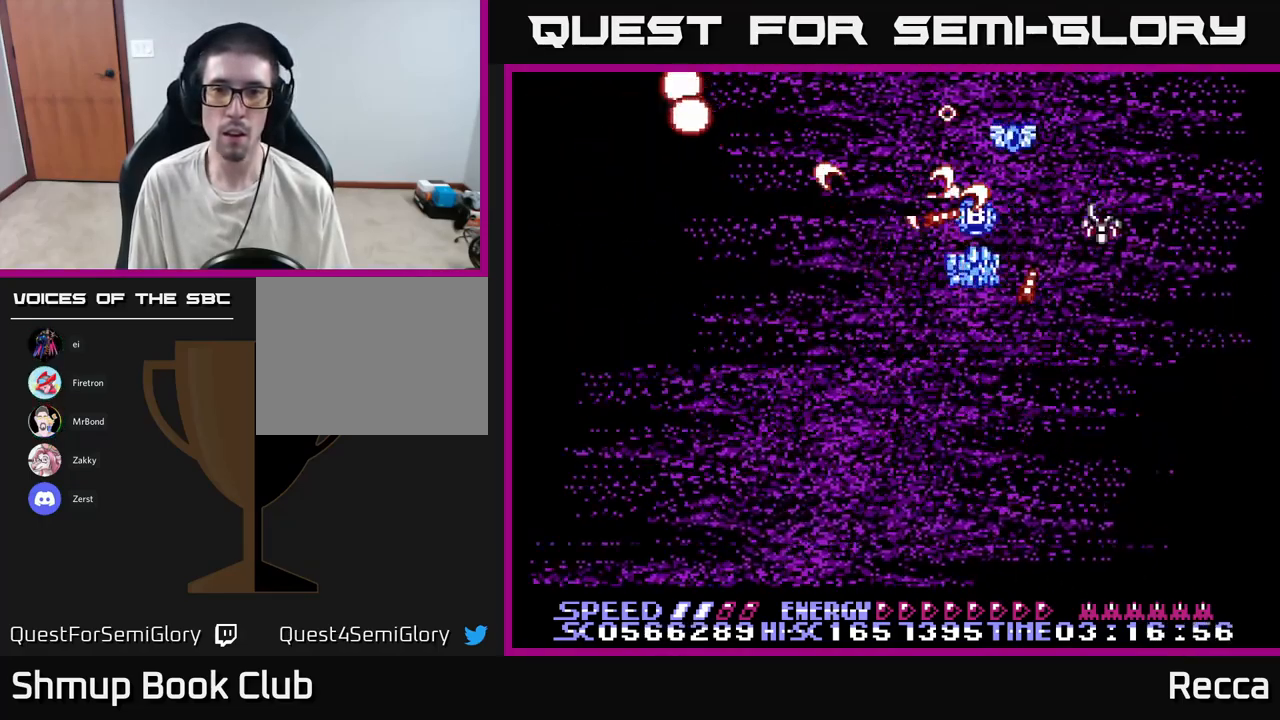
Gameplay with a controller (Xbox layout); each line is a JSON object with the inputs held at the frame after it. "events" lists button and stick changes between this image and that frame as [ms after this image, input, new state], when the widget could be followed in between. Not read: left_stick right_stick.
{"buttons": ["A", "X", "DPAD_DOWN", "DPAD_LEFT"], "events": [[17, "DPAD_UP", "up"], [50, "DPAD_DOWN", "down"], [67, "DPAD_RIGHT", "up"], [150, "DPAD_LEFT", "down"], [250, "DPAD_LEFT", "up"], [350, "DPAD_RIGHT", "down"], [417, "DPAD_RIGHT", "up"], [467, "DPAD_LEFT", "down"]]}
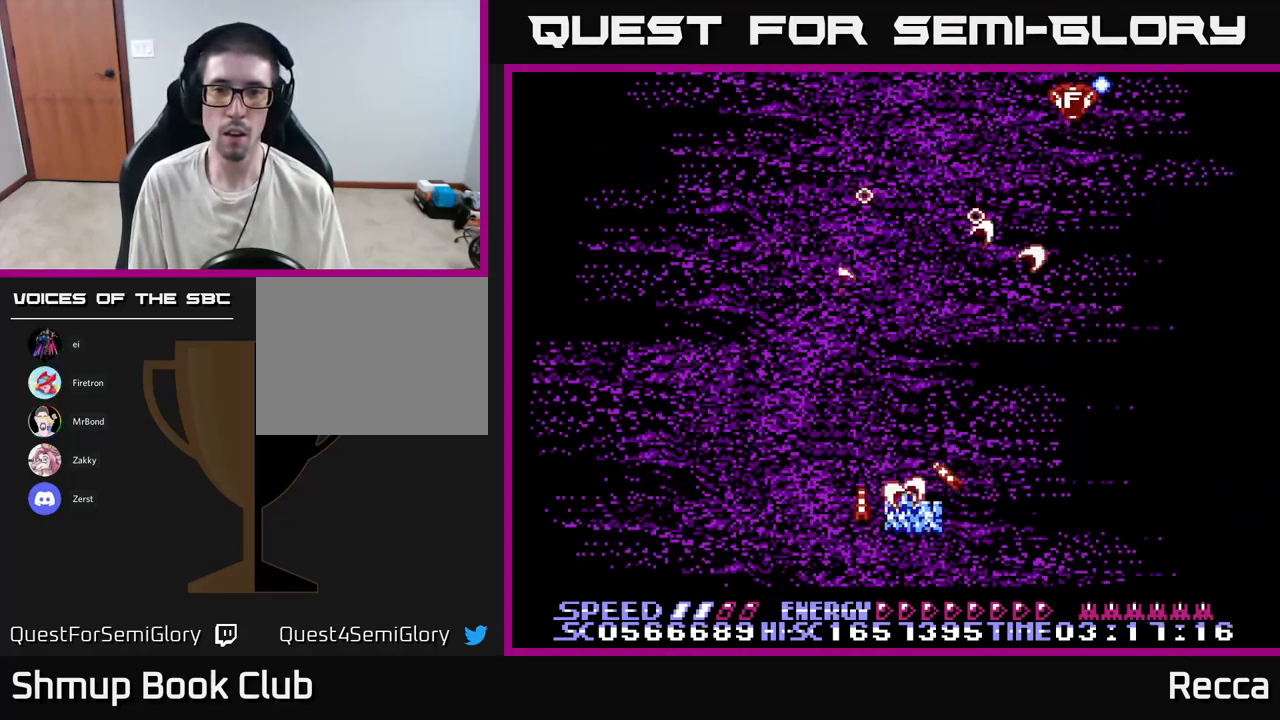
{"buttons": ["A", "X", "DPAD_DOWN"], "events": [[34, "DPAD_DOWN", "up"], [250, "DPAD_LEFT", "up"], [250, "DPAD_UP", "down"], [300, "DPAD_RIGHT", "down"], [300, "DPAD_UP", "up"], [417, "DPAD_DOWN", "down"], [484, "DPAD_RIGHT", "up"]]}
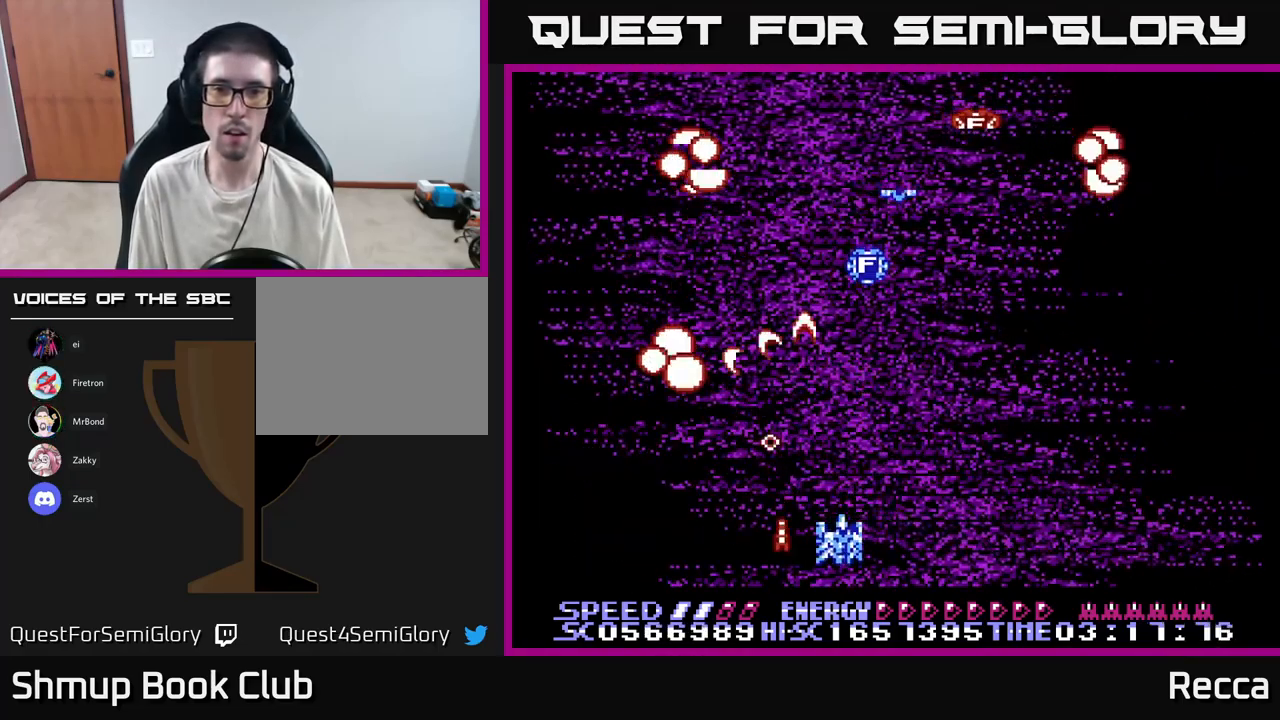
{"buttons": ["A", "X", "DPAD_RIGHT"], "events": [[34, "DPAD_DOWN", "up"], [50, "DPAD_LEFT", "down"], [117, "DPAD_LEFT", "up"], [150, "DPAD_RIGHT", "down"]]}
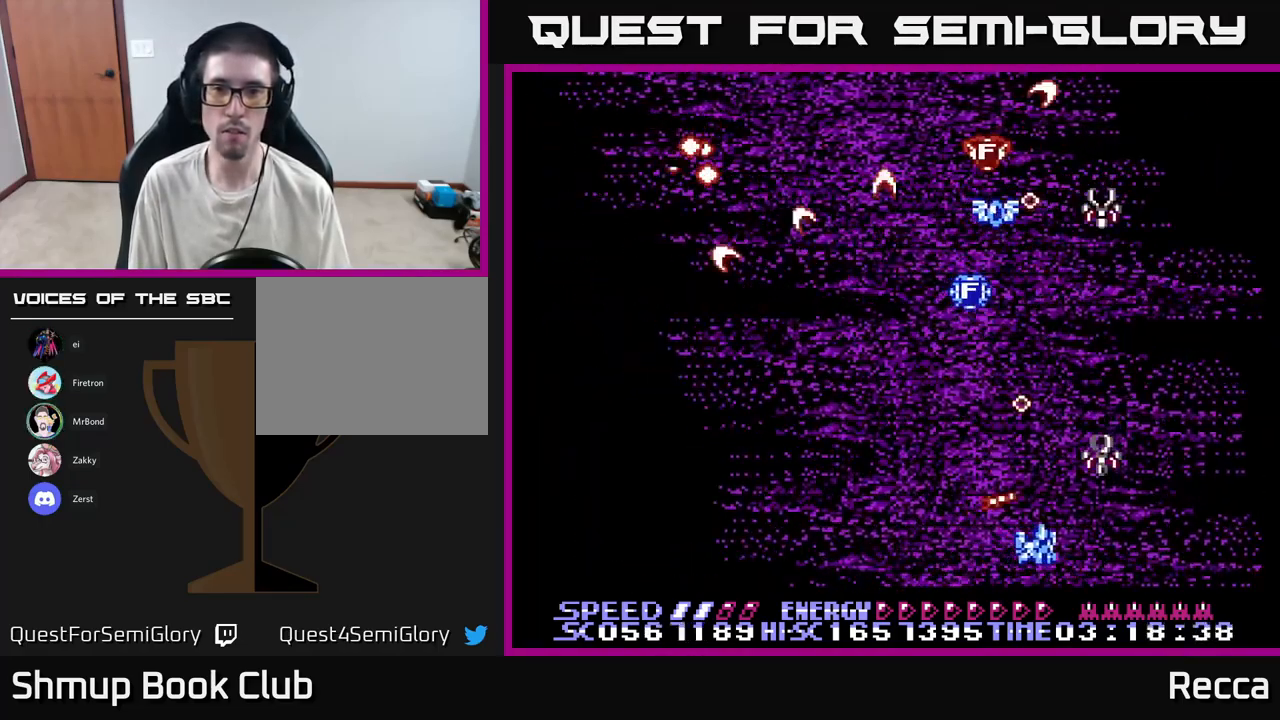
{"buttons": ["A", "X", "DPAD_LEFT"], "events": [[67, "DPAD_RIGHT", "up"], [100, "DPAD_LEFT", "down"]]}
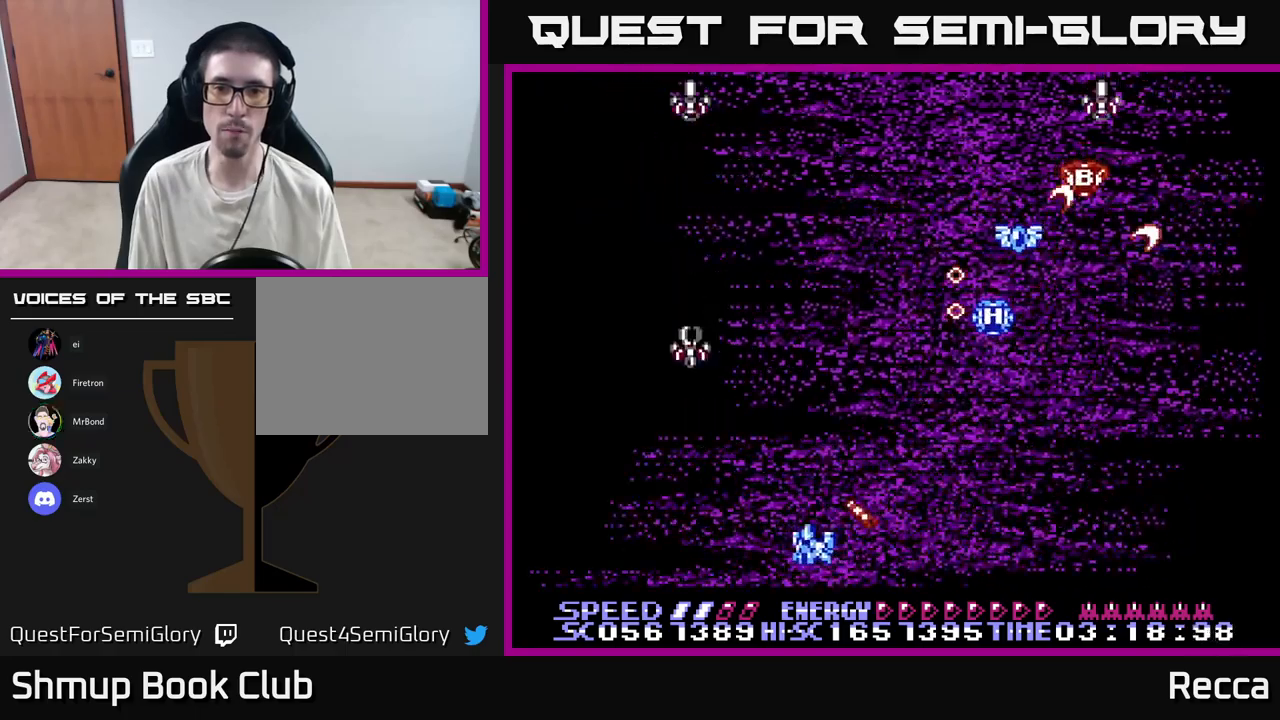
{"buttons": ["A", "X", "DPAD_LEFT"], "events": [[67, "DPAD_LEFT", "up"], [117, "DPAD_RIGHT", "down"], [433, "DPAD_RIGHT", "up"], [450, "DPAD_LEFT", "down"]]}
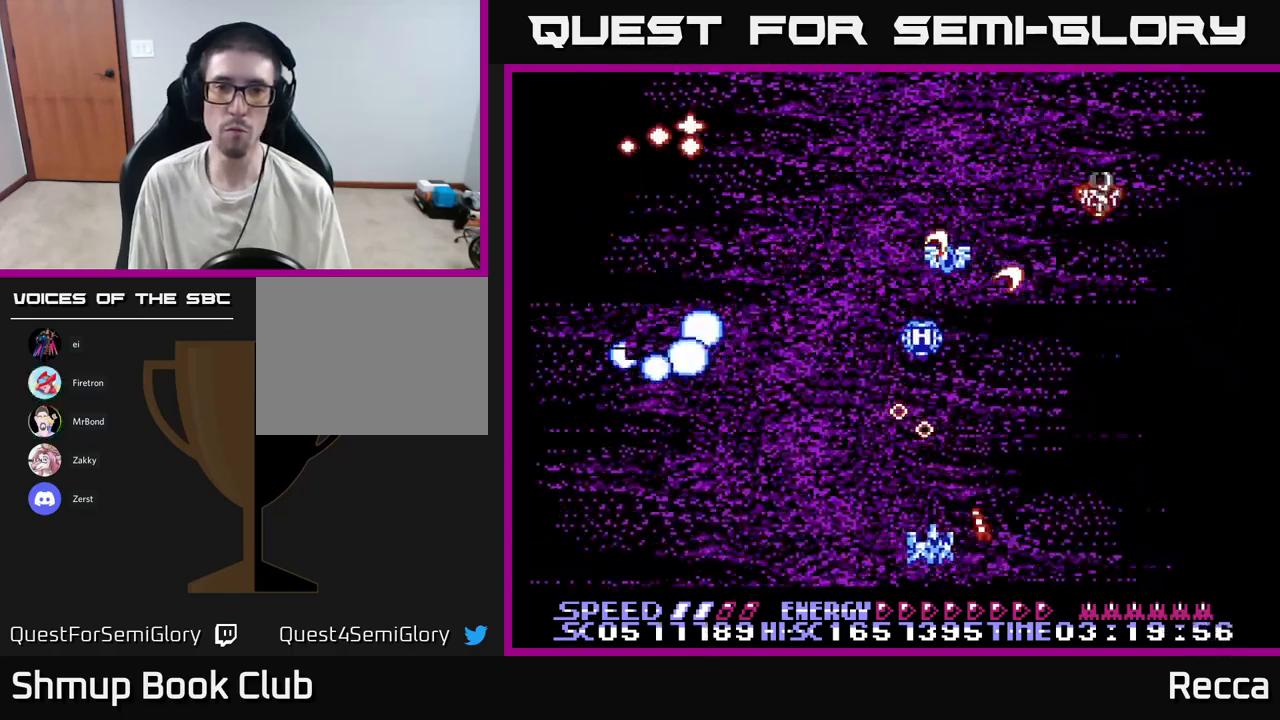
{"buttons": ["A", "X", "DPAD_RIGHT"], "events": [[200, "DPAD_LEFT", "up"], [233, "DPAD_RIGHT", "down"]]}
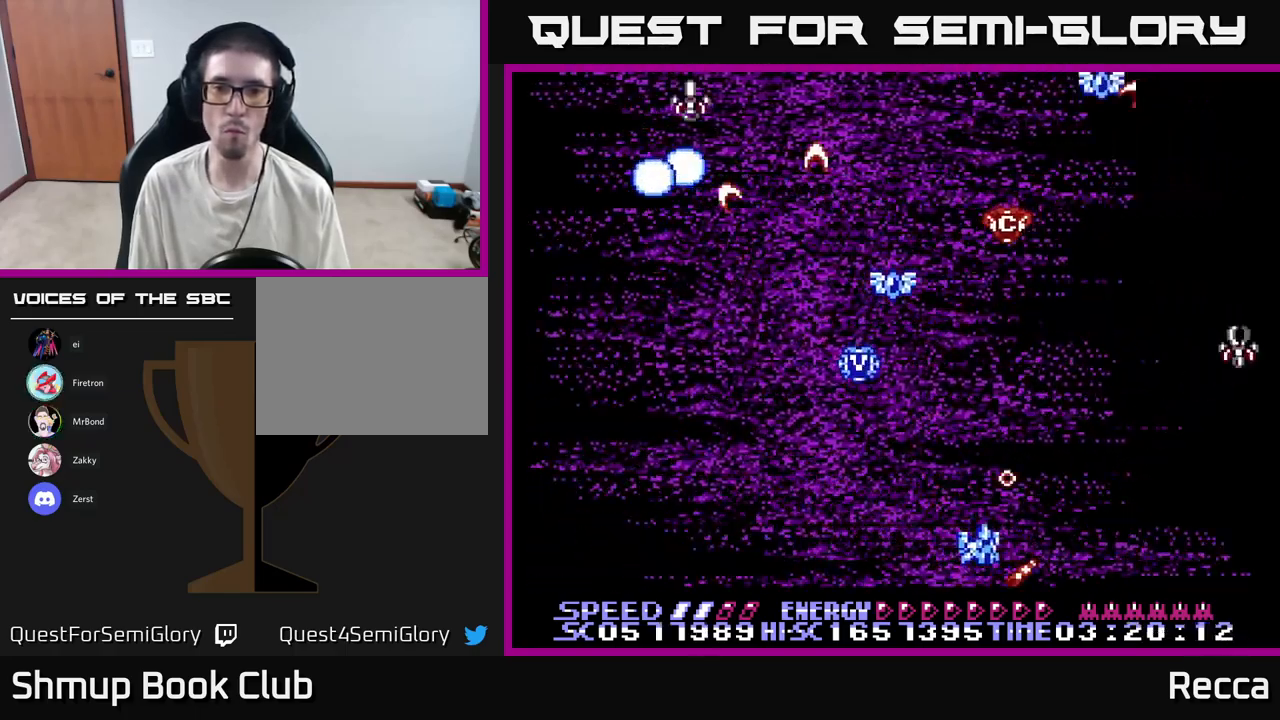
{"buttons": ["A", "X", "DPAD_RIGHT"], "events": [[50, "DPAD_LEFT", "down"], [50, "DPAD_RIGHT", "up"], [283, "DPAD_UP", "down"], [317, "DPAD_LEFT", "up"], [350, "DPAD_RIGHT", "down"], [417, "DPAD_UP", "up"]]}
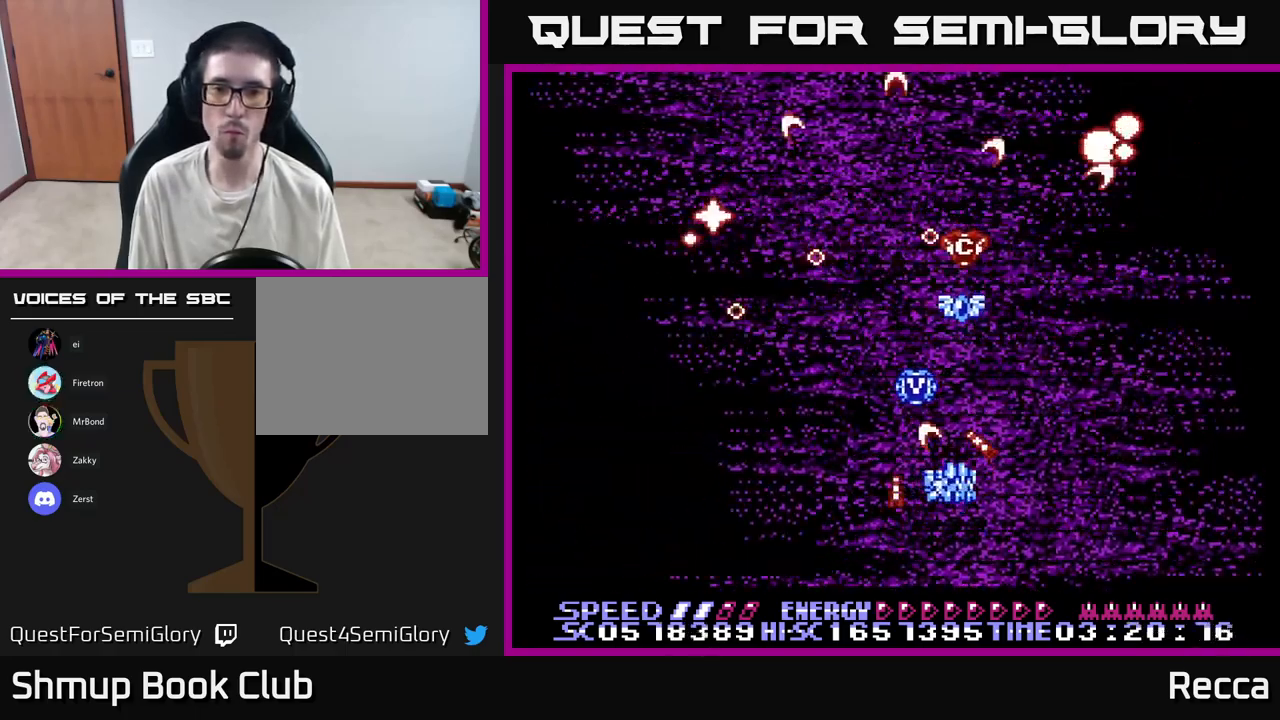
{"buttons": ["A", "X", "DPAD_UP", "DPAD_LEFT"]}
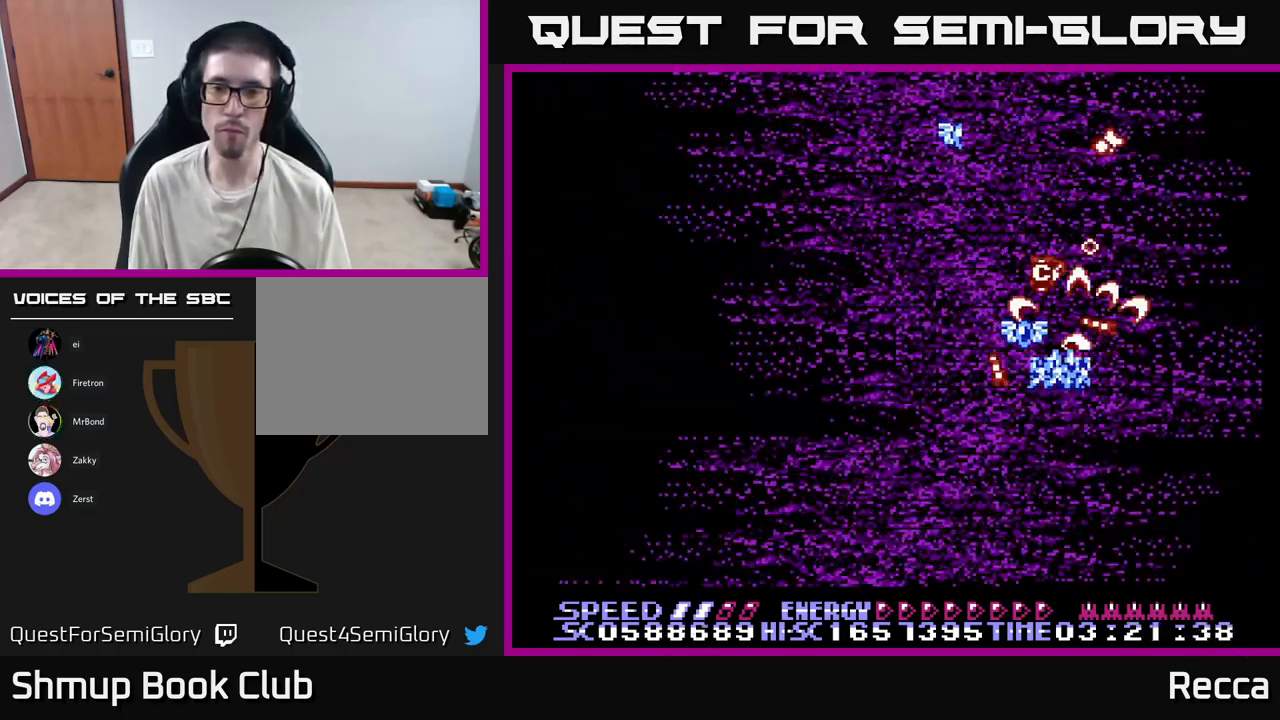
{"buttons": ["A", "X", "DPAD_LEFT"], "events": [[17, "DPAD_UP", "up"], [50, "DPAD_DOWN", "down"], [150, "DPAD_LEFT", "up"], [217, "DPAD_DOWN", "up"], [233, "DPAD_LEFT", "down"], [267, "DPAD_UP", "down"], [350, "DPAD_LEFT", "up"], [483, "DPAD_LEFT", "down"], [483, "DPAD_UP", "up"]]}
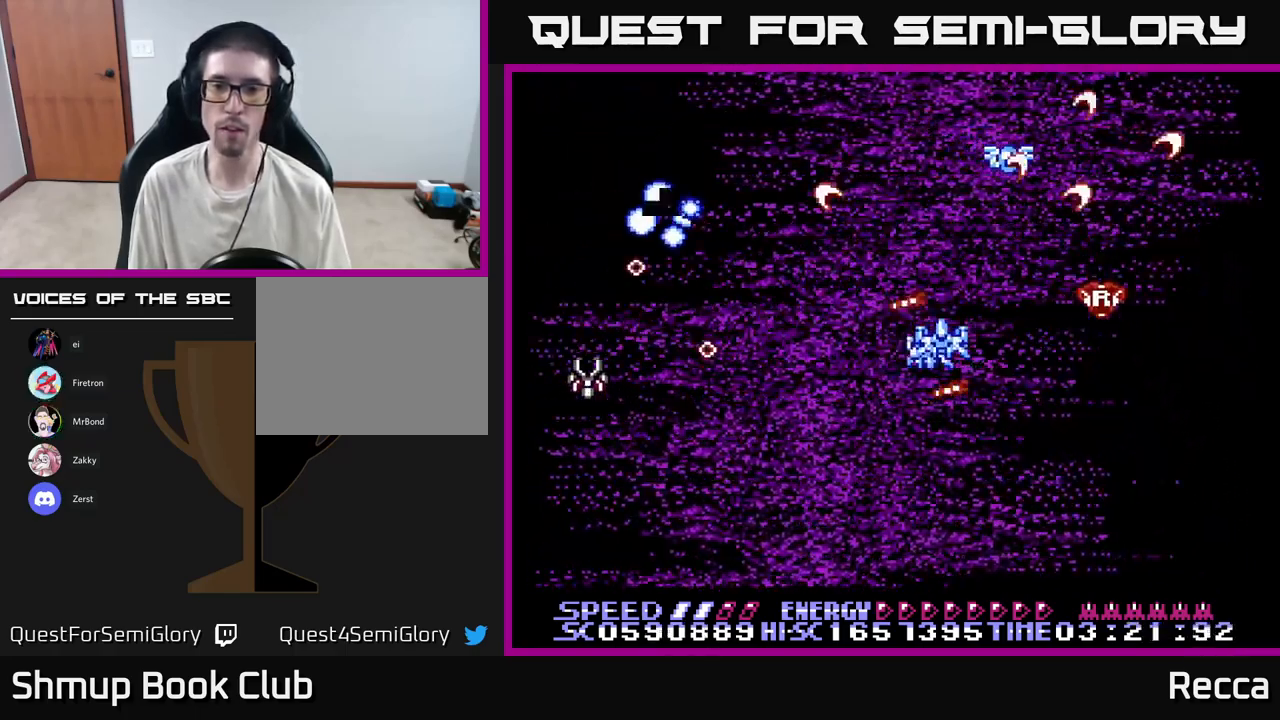
{"buttons": ["A", "X", "DPAD_RIGHT"], "events": [[17, "DPAD_DOWN", "down"], [83, "DPAD_LEFT", "up"], [200, "DPAD_LEFT", "down"], [250, "DPAD_DOWN", "up"], [300, "DPAD_DOWN", "down"], [383, "DPAD_LEFT", "up"], [433, "DPAD_RIGHT", "down"], [450, "DPAD_DOWN", "up"]]}
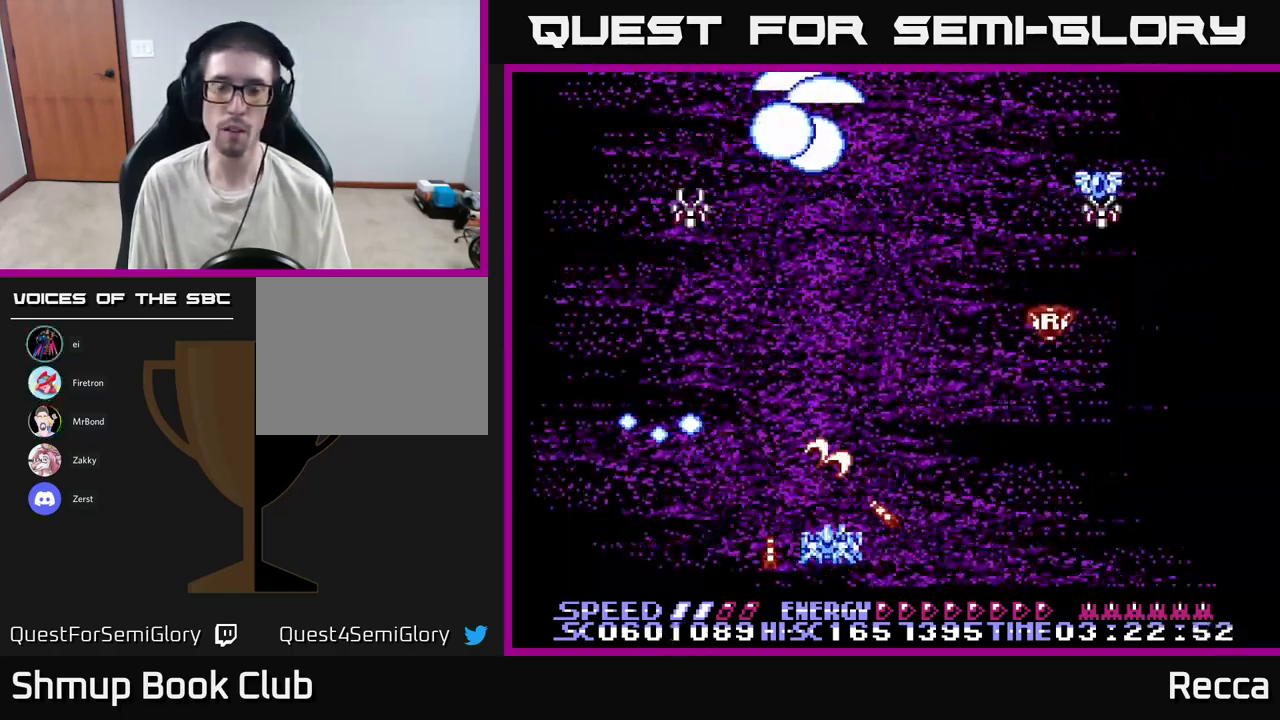
{"buttons": ["A", "X", "DPAD_RIGHT"], "events": [[167, "DPAD_RIGHT", "up"], [183, "DPAD_LEFT", "down"], [383, "DPAD_LEFT", "up"], [400, "DPAD_RIGHT", "down"]]}
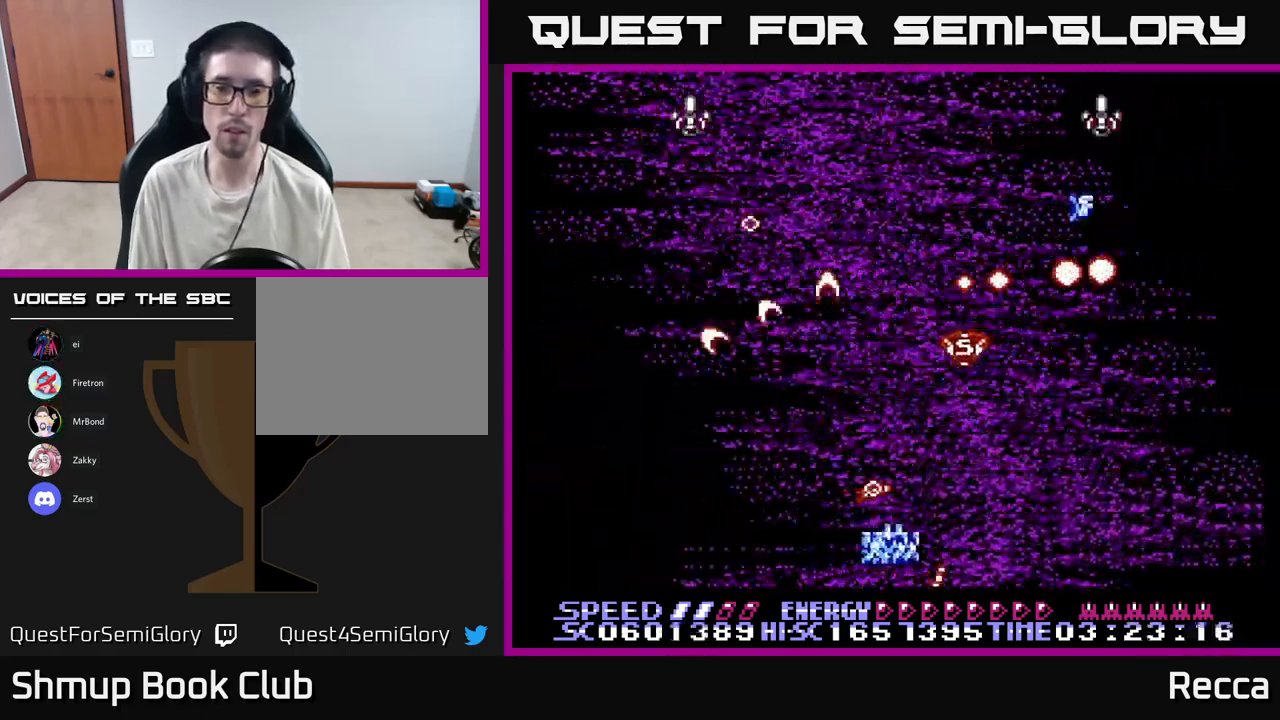
{"buttons": ["A", "X", "DPAD_RIGHT"], "events": [[133, "DPAD_RIGHT", "up"], [167, "DPAD_LEFT", "down"], [467, "DPAD_LEFT", "up"], [467, "DPAD_RIGHT", "down"]]}
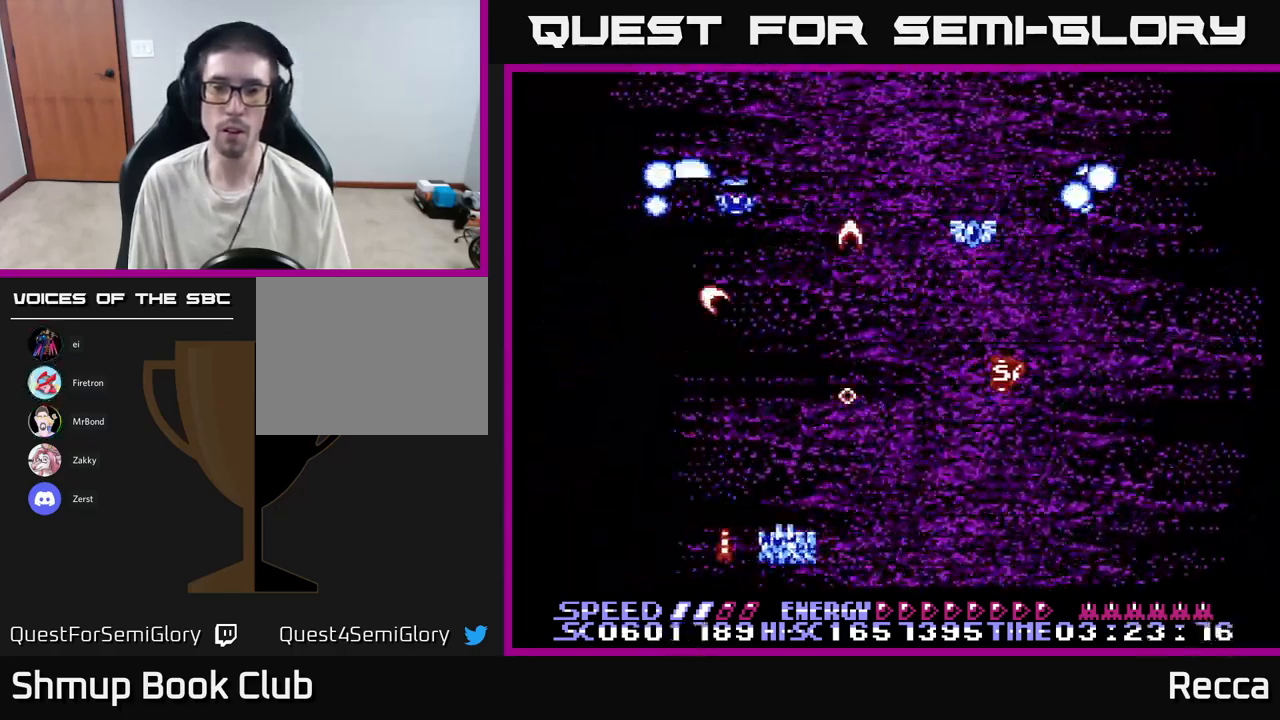
{"buttons": ["A", "X", "DPAD_RIGHT"], "events": [[200, "DPAD_UP", "down"], [250, "DPAD_RIGHT", "up"], [267, "DPAD_RIGHT", "down"], [467, "DPAD_UP", "up"]]}
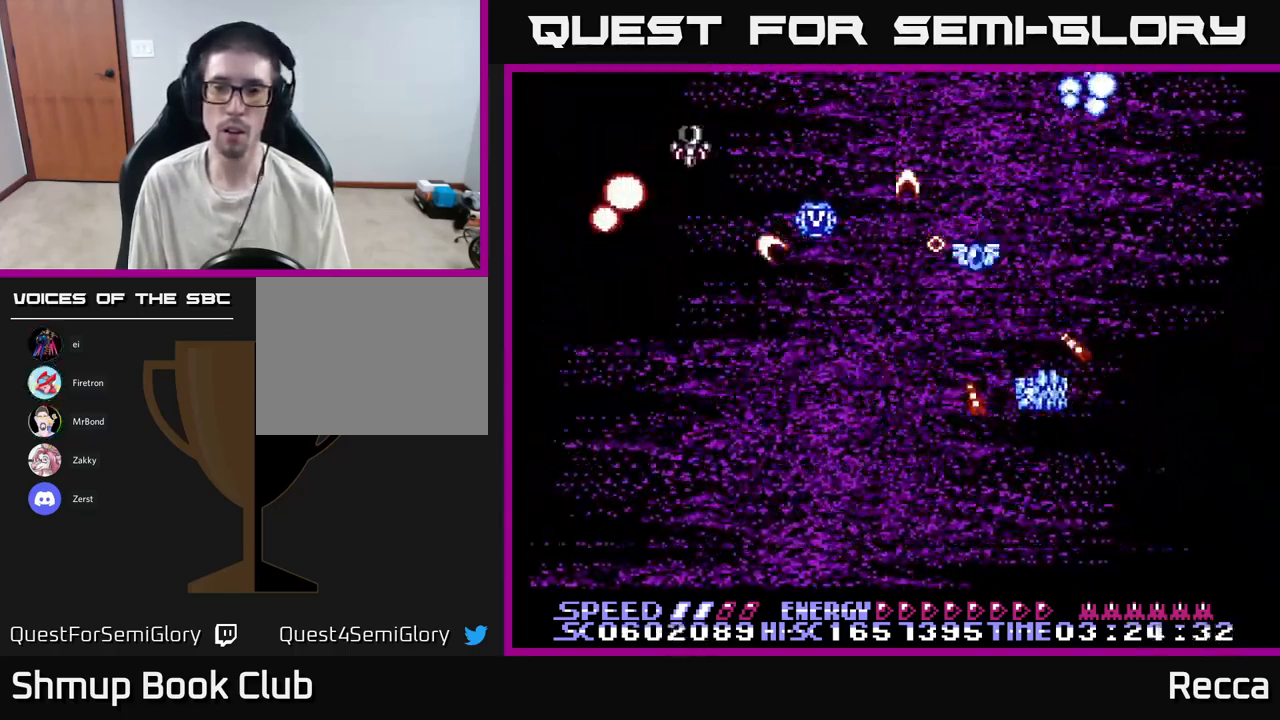
{"buttons": ["A", "X", "DPAD_LEFT"], "events": [[133, "DPAD_DOWN", "down"], [150, "DPAD_LEFT", "down"], [150, "DPAD_RIGHT", "up"], [233, "DPAD_DOWN", "up"]]}
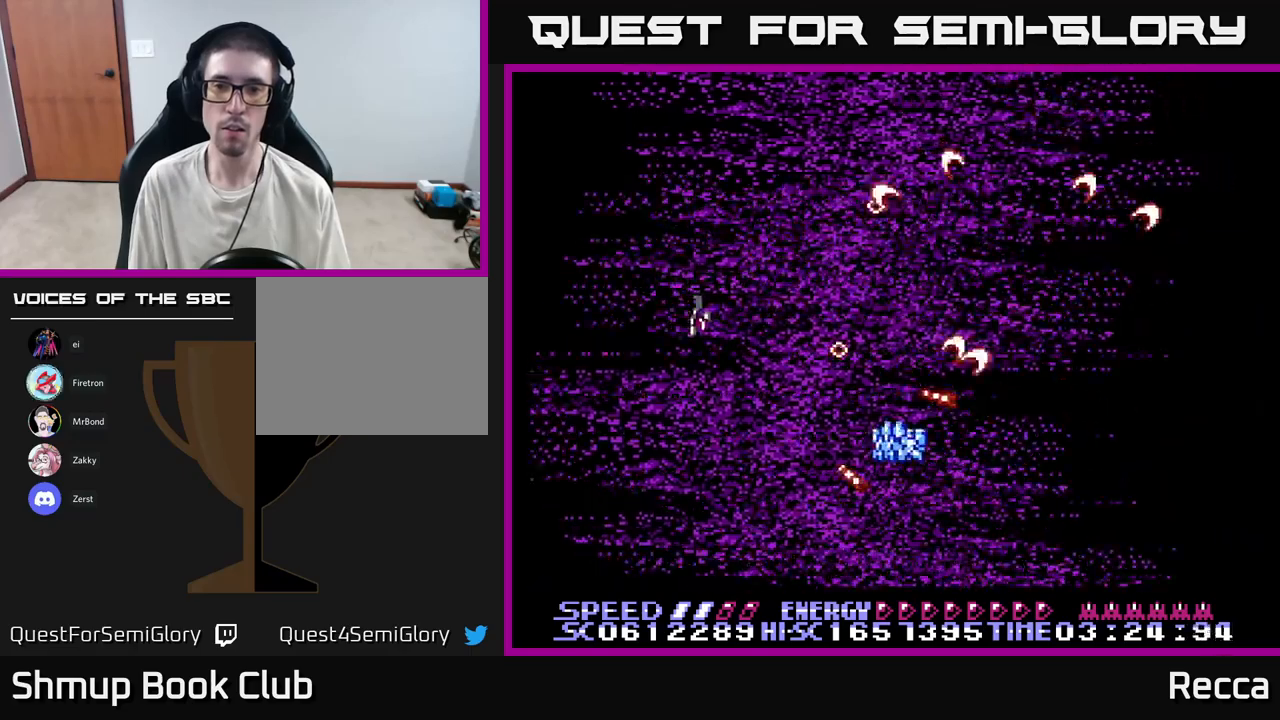
{"buttons": ["A", "X", "DPAD_UP", "DPAD_RIGHT"], "events": [[50, "DPAD_DOWN", "down"], [250, "DPAD_LEFT", "up"], [317, "DPAD_DOWN", "up"], [333, "DPAD_RIGHT", "down"], [367, "DPAD_UP", "down"]]}
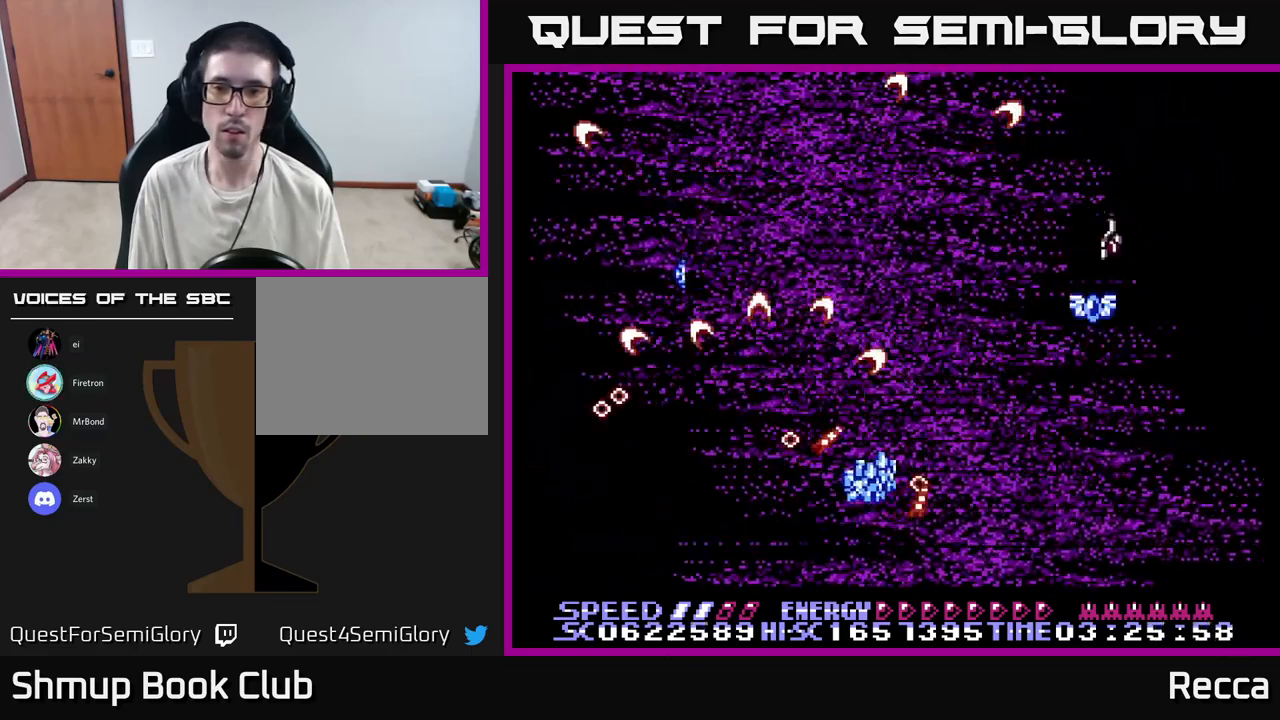
{"buttons": ["A", "X", "DPAD_UP", "DPAD_RIGHT"], "events": [[17, "DPAD_UP", "up"], [133, "DPAD_DOWN", "down"], [150, "DPAD_DOWN", "up"], [233, "DPAD_RIGHT", "up"], [233, "DPAD_UP", "down"], [500, "DPAD_RIGHT", "down"]]}
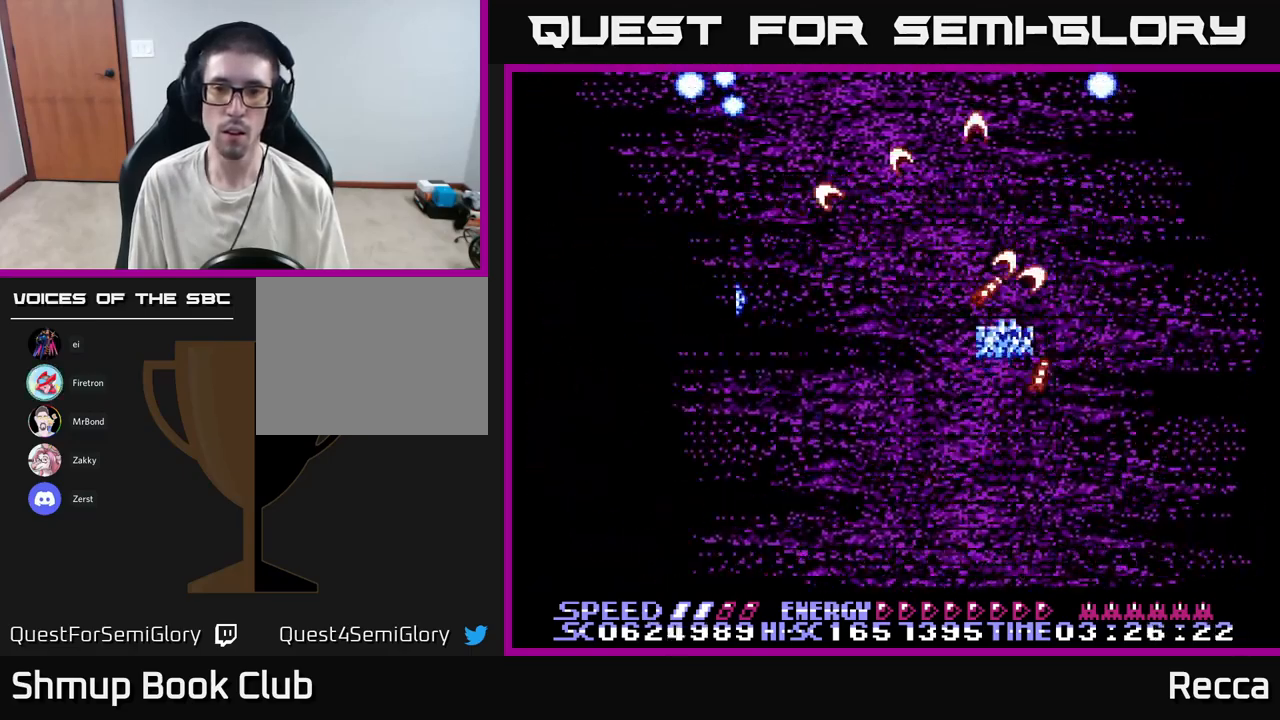
{"buttons": ["A", "X", "DPAD_LEFT"], "events": [[33, "DPAD_UP", "up"], [50, "DPAD_RIGHT", "up"], [67, "DPAD_DOWN", "down"], [100, "DPAD_LEFT", "down"], [233, "DPAD_LEFT", "up"], [300, "DPAD_RIGHT", "down"], [417, "DPAD_RIGHT", "up"], [450, "DPAD_DOWN", "up"], [467, "DPAD_LEFT", "down"]]}
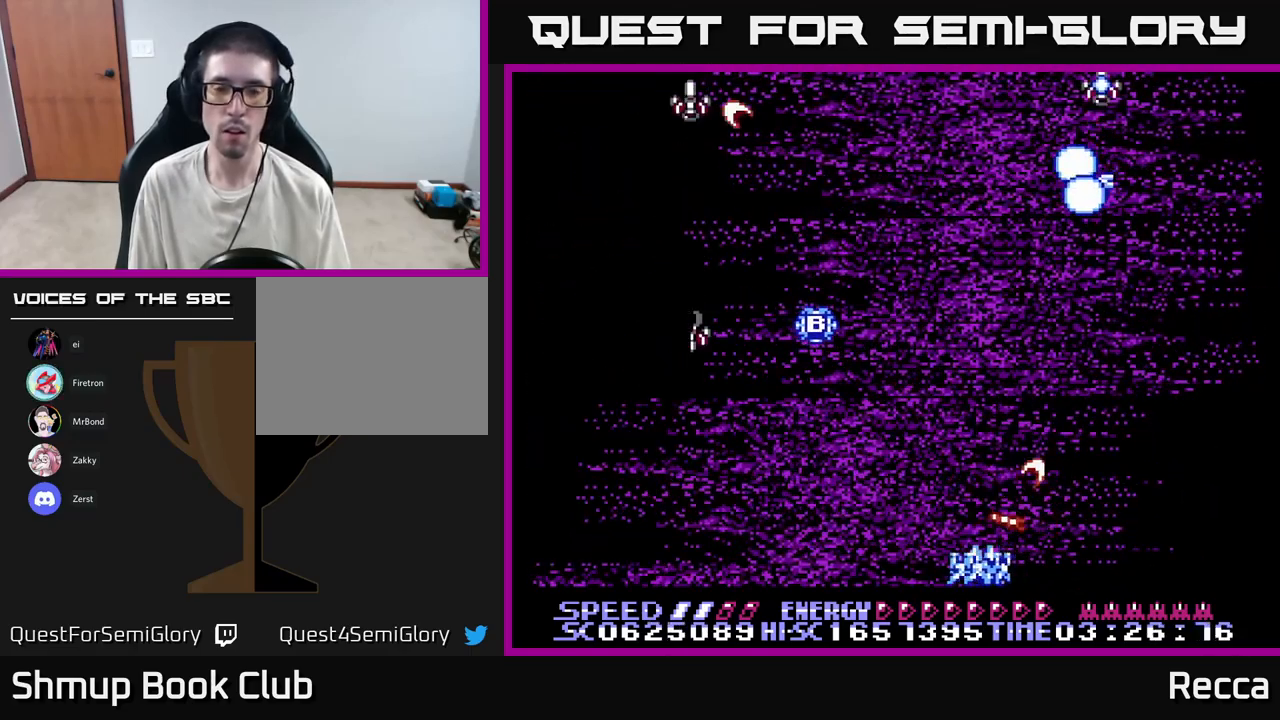
{"buttons": ["A", "X"], "events": [[317, "DPAD_LEFT", "up"], [350, "DPAD_RIGHT", "down"], [500, "DPAD_RIGHT", "up"]]}
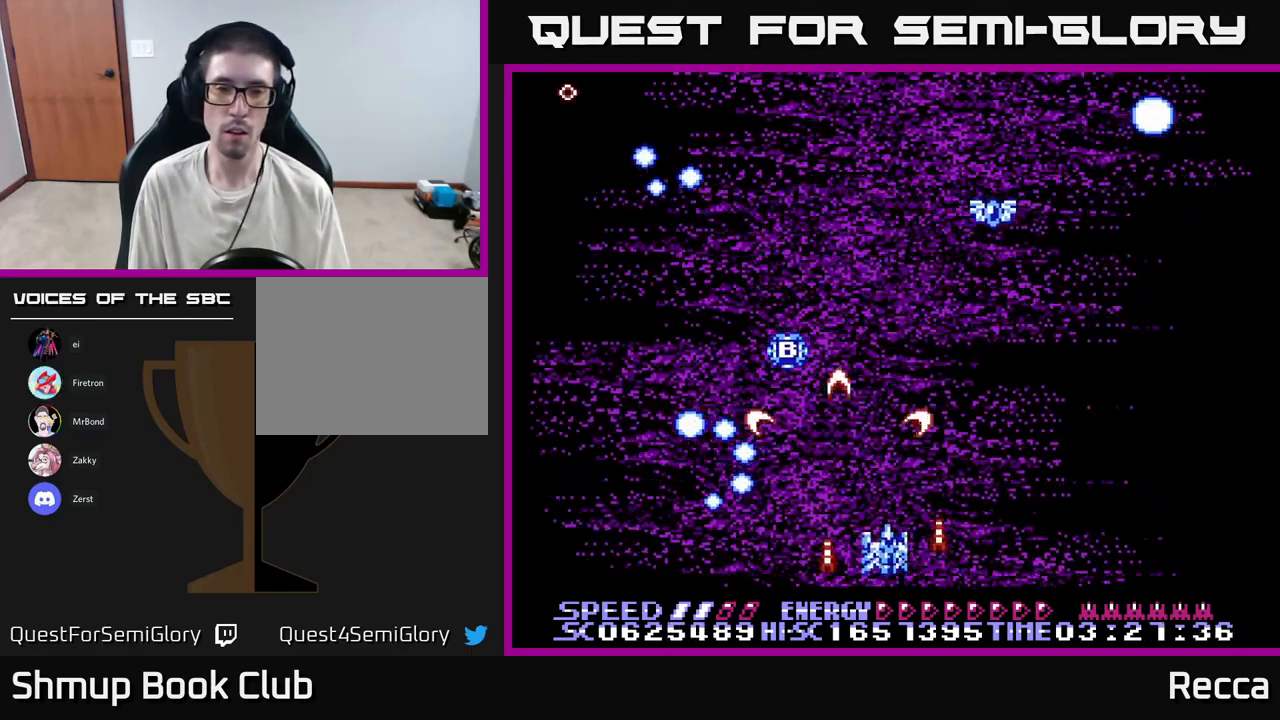
{"buttons": ["A", "X", "DPAD_DOWN", "DPAD_RIGHT"]}
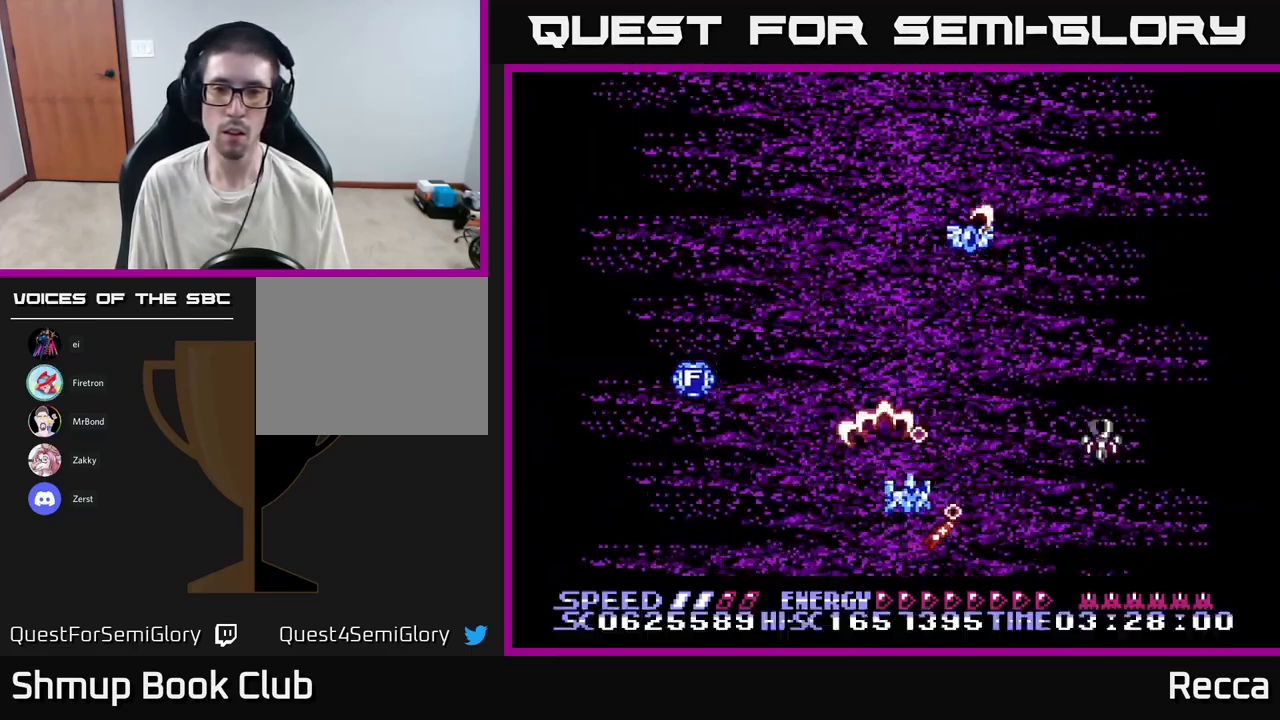
{"buttons": ["A", "X", "DPAD_RIGHT"], "events": [[17, "DPAD_DOWN", "up"], [117, "DPAD_RIGHT", "up"], [133, "DPAD_LEFT", "down"], [300, "DPAD_DOWN", "down"], [300, "DPAD_LEFT", "up"], [317, "DPAD_DOWN", "up"], [317, "DPAD_RIGHT", "down"]]}
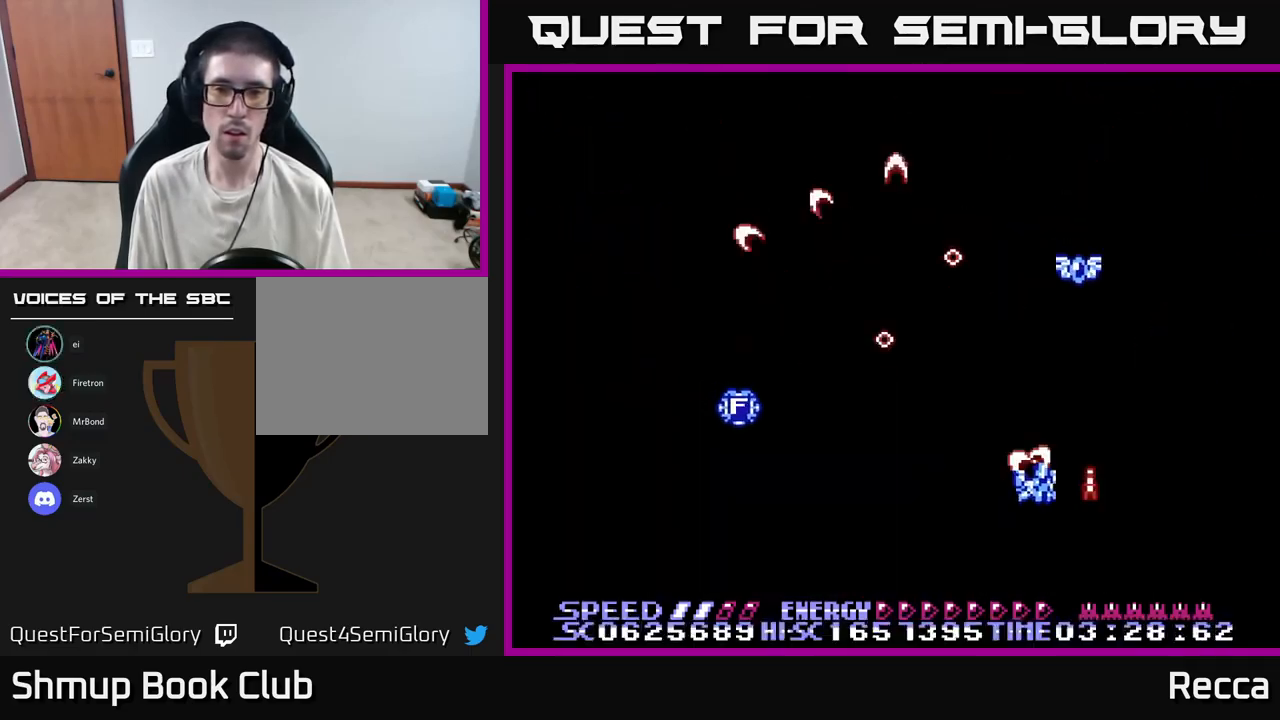
{"buttons": ["A", "X", "DPAD_DOWN", "DPAD_LEFT"], "events": [[17, "DPAD_UP", "down"], [33, "DPAD_RIGHT", "up"], [67, "DPAD_RIGHT", "down"], [233, "DPAD_RIGHT", "up"], [350, "DPAD_LEFT", "down"], [400, "DPAD_UP", "up"], [500, "DPAD_DOWN", "down"]]}
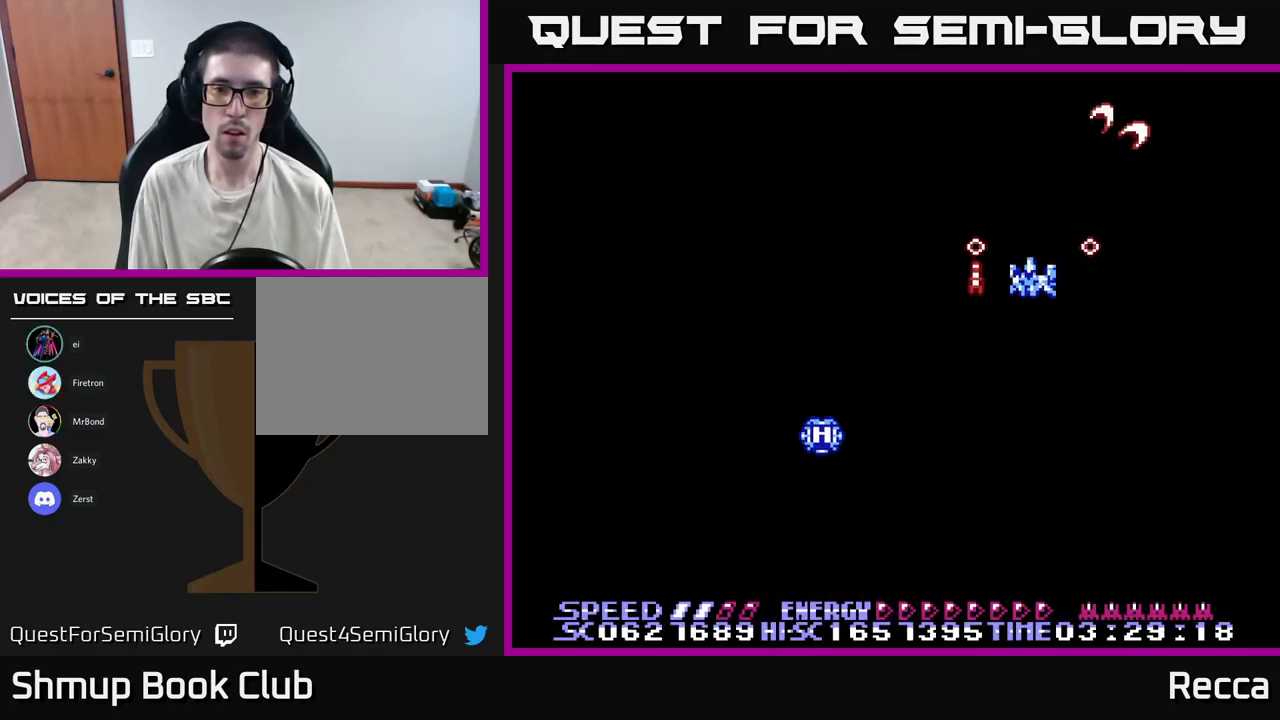
{"buttons": ["A", "X", "DPAD_DOWN", "DPAD_LEFT"], "events": [[17, "DPAD_LEFT", "up"], [50, "DPAD_RIGHT", "down"], [150, "DPAD_RIGHT", "up"], [233, "DPAD_LEFT", "down"]]}
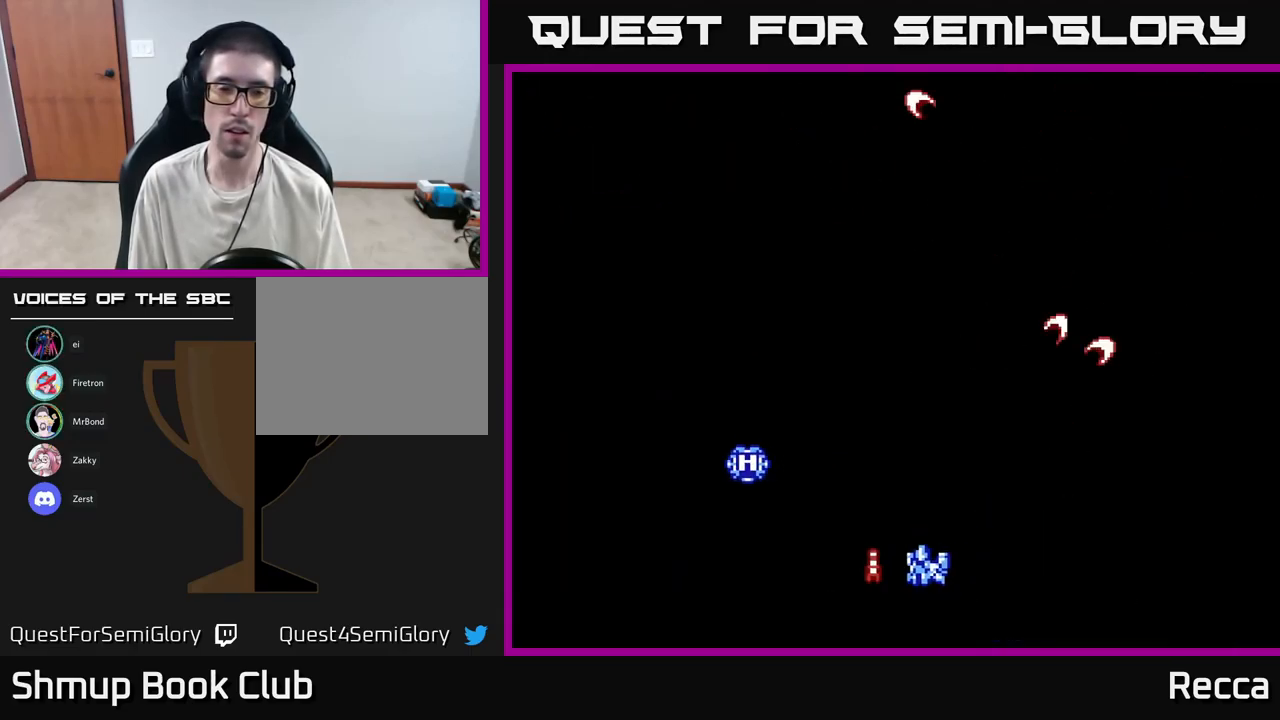
{"buttons": ["A", "X"], "events": [[33, "DPAD_DOWN", "up"], [133, "DPAD_LEFT", "up"], [433, "DPAD_UP", "down"], [500, "DPAD_UP", "up"]]}
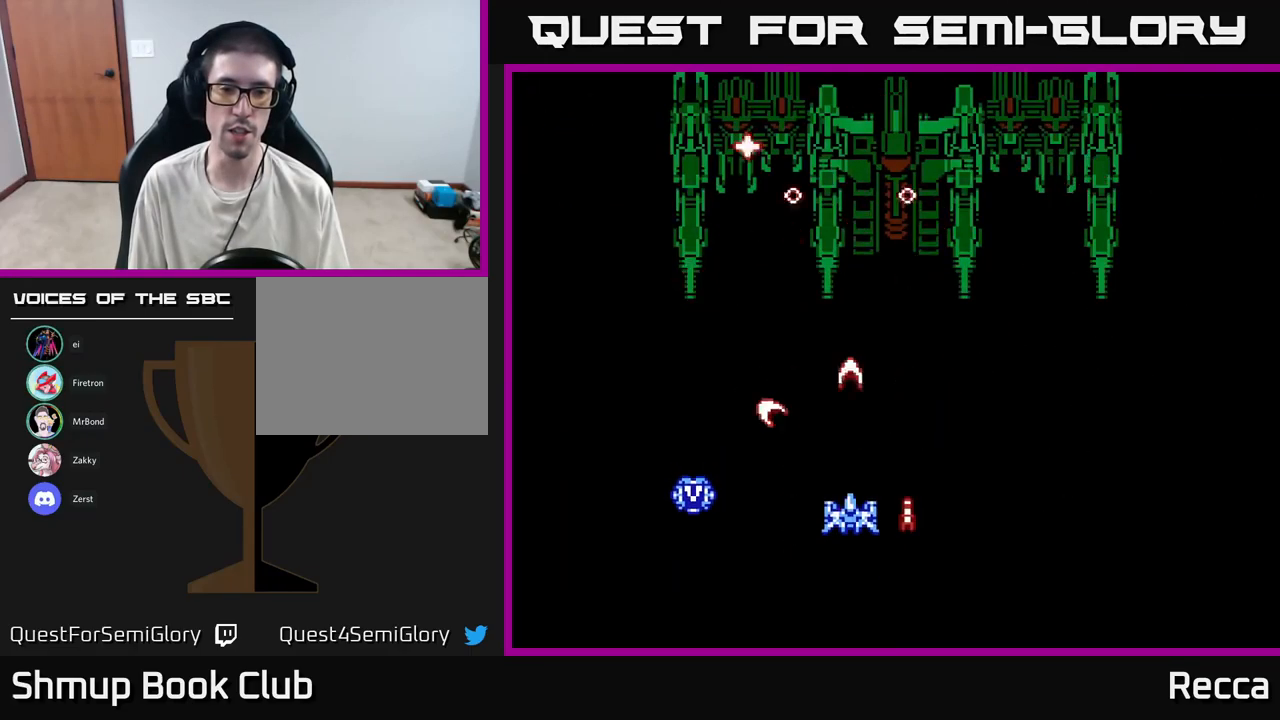
{"buttons": ["A", "X"], "events": [[167, "DPAD_LEFT", "down"], [350, "DPAD_LEFT", "up"], [384, "DPAD_RIGHT", "down"], [467, "DPAD_RIGHT", "up"]]}
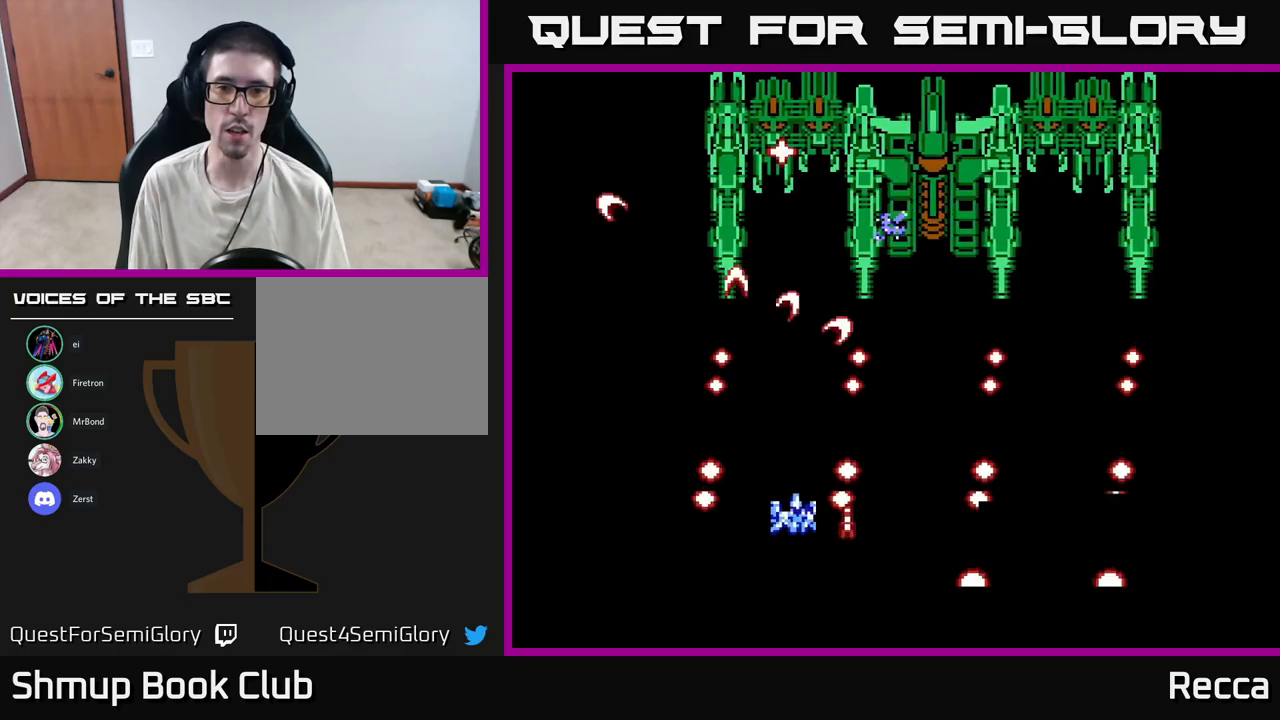
{"buttons": ["A", "X"], "events": [[100, "DPAD_RIGHT", "down"], [217, "DPAD_RIGHT", "up"]]}
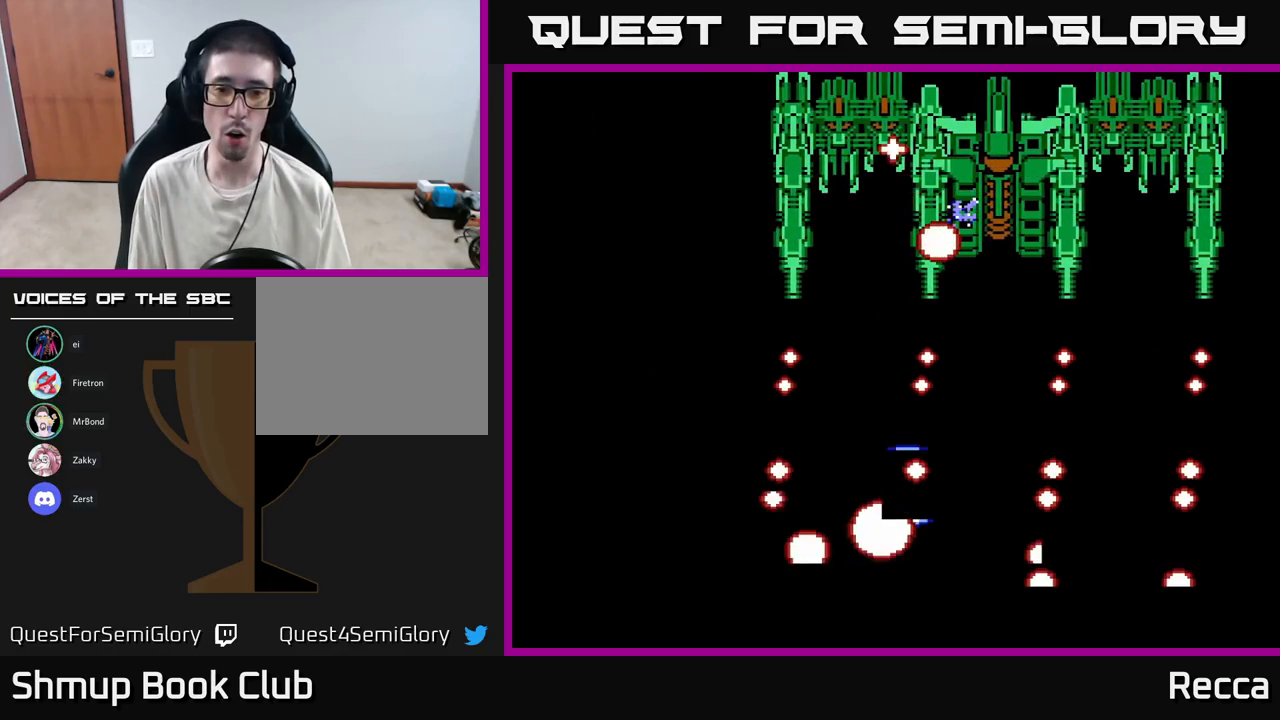
{"buttons": ["X"], "events": [[300, "A", "up"]]}
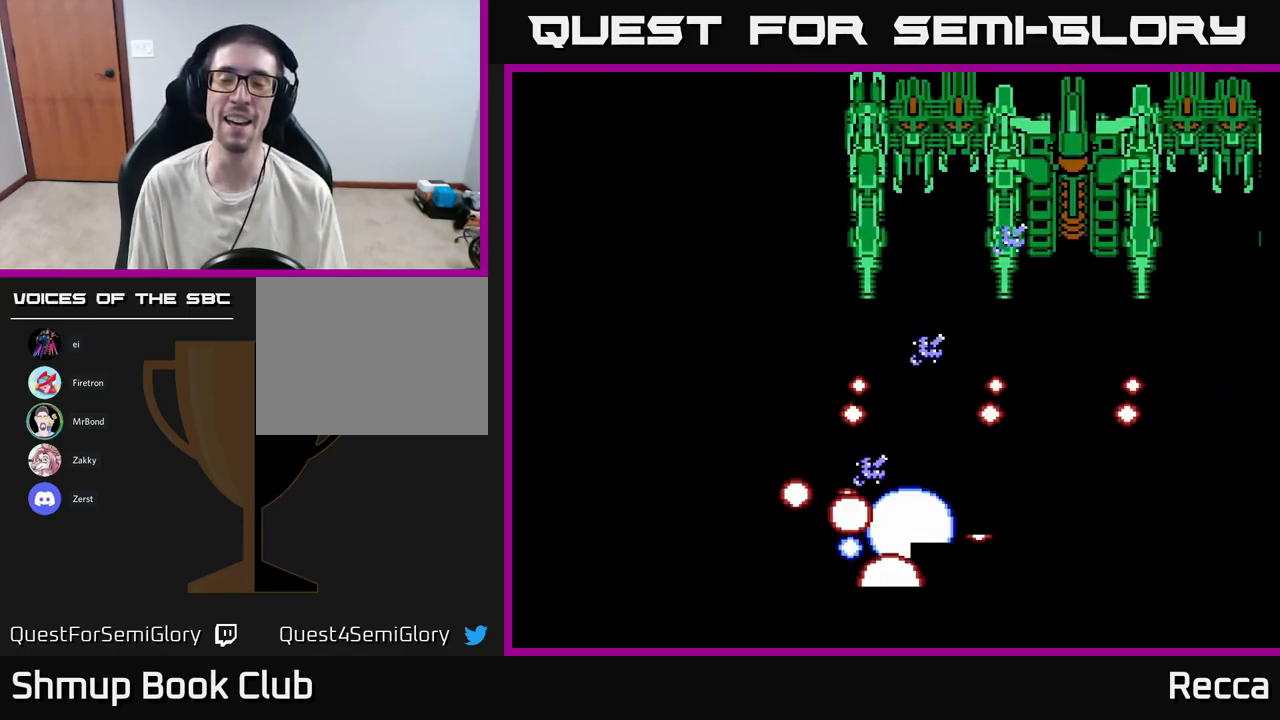
{"buttons": ["X", "DPAD_RIGHT"], "events": [[84, "X", "up"], [250, "X", "down"], [417, "DPAD_RIGHT", "down"]]}
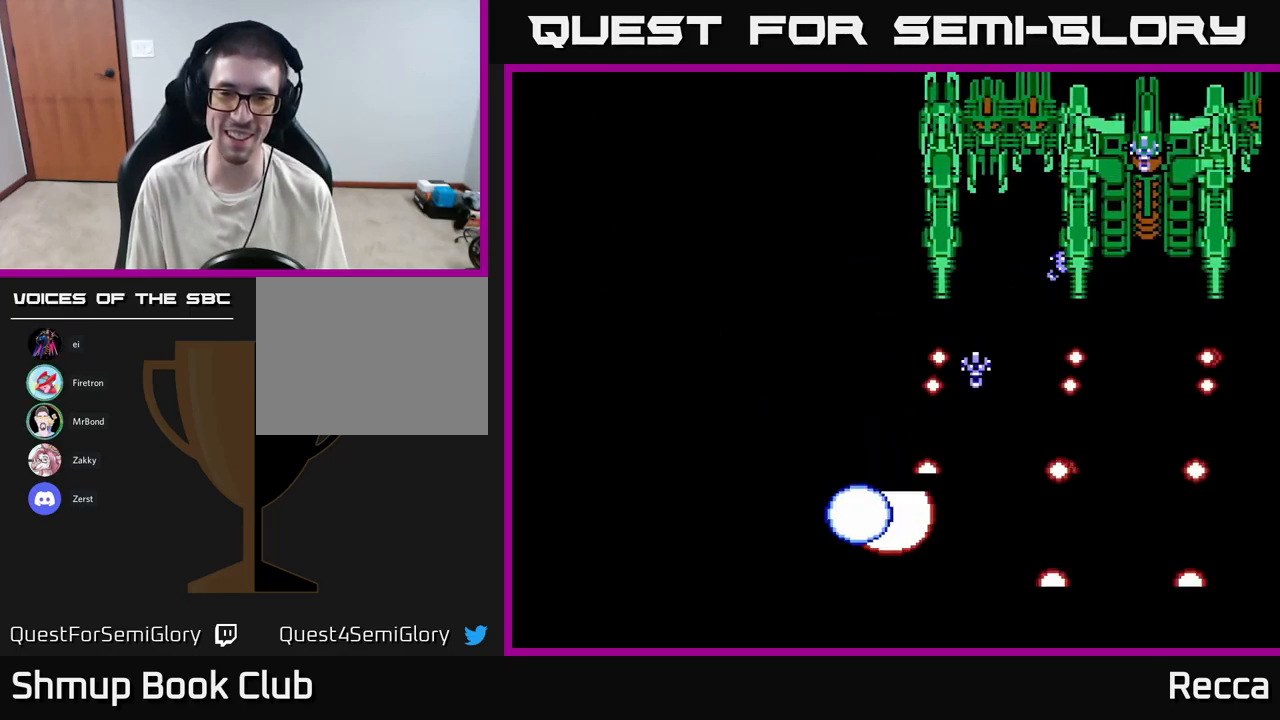
{"buttons": ["X", "DPAD_RIGHT"], "events": [[50, "DPAD_UP", "down"], [467, "DPAD_UP", "up"]]}
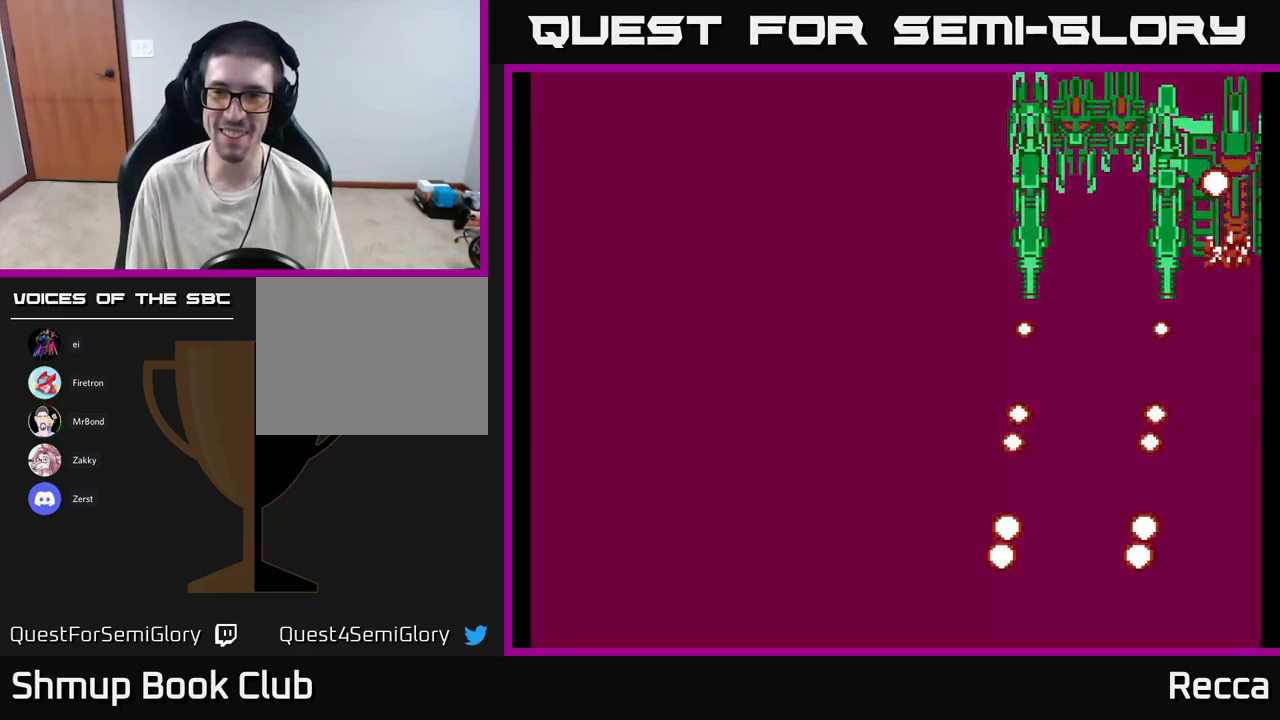
{"buttons": ["X"], "events": [[17, "DPAD_RIGHT", "up"], [234, "DPAD_DOWN", "down"], [300, "DPAD_DOWN", "up"]]}
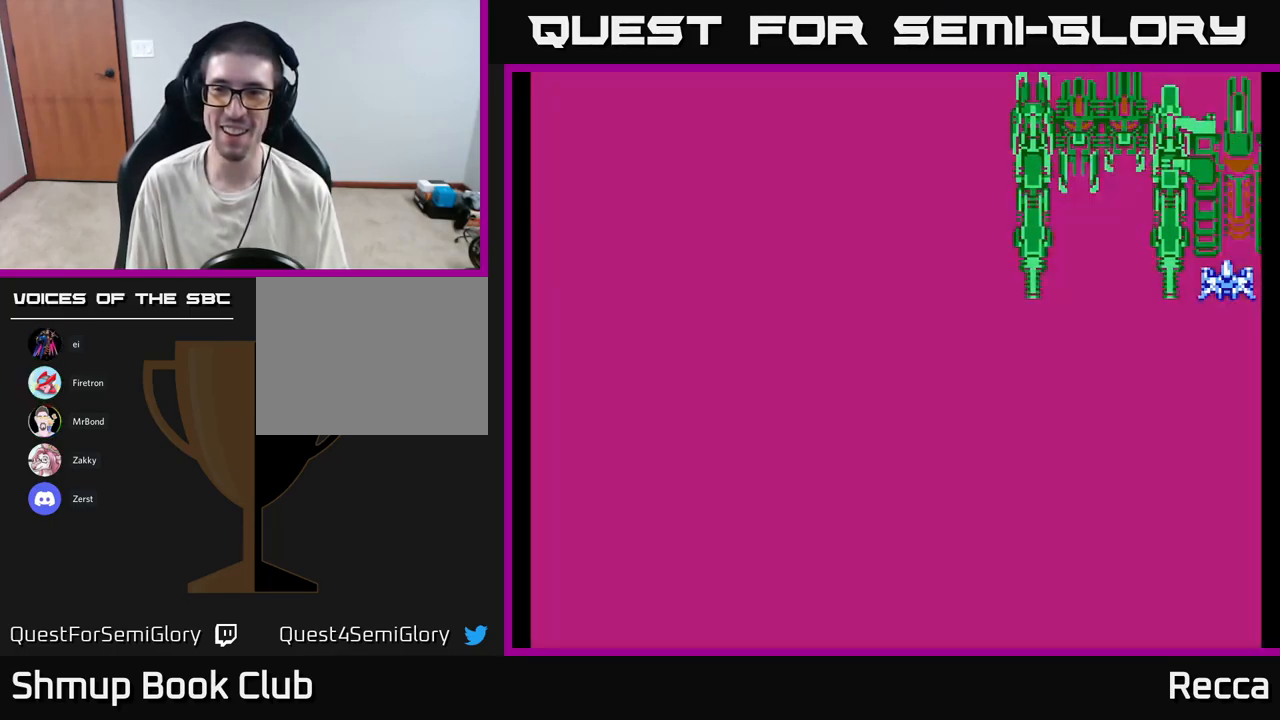
{"buttons": ["X"], "events": []}